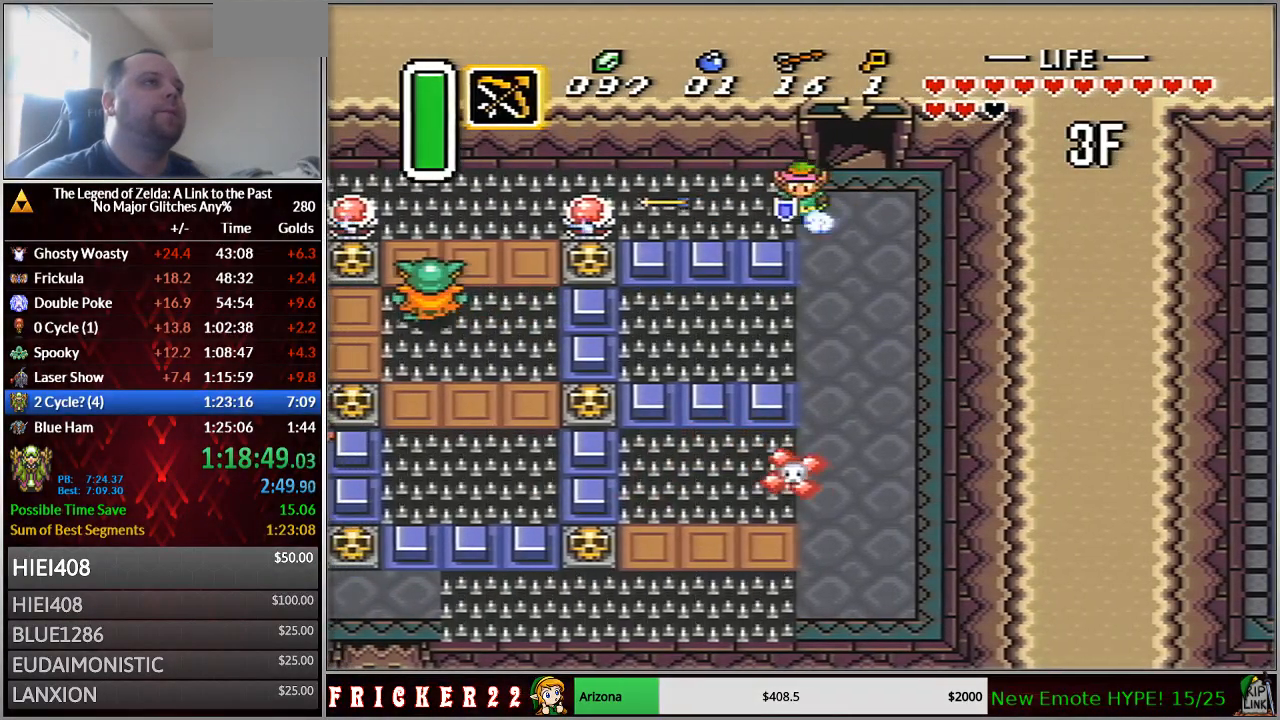
Gameplay with a controller (Nintendo layout); each line is a JSON object with the inputs held at the frame after it (dt_ms = milliseconds from this image to that frame). "events" lists button and stick changes between this image and that frame as [ms after this image, input, new state], when the widget could be followed in between. Not read: L3 R3 START.
{"dt_ms": 500, "buttons": ["A"], "events": []}
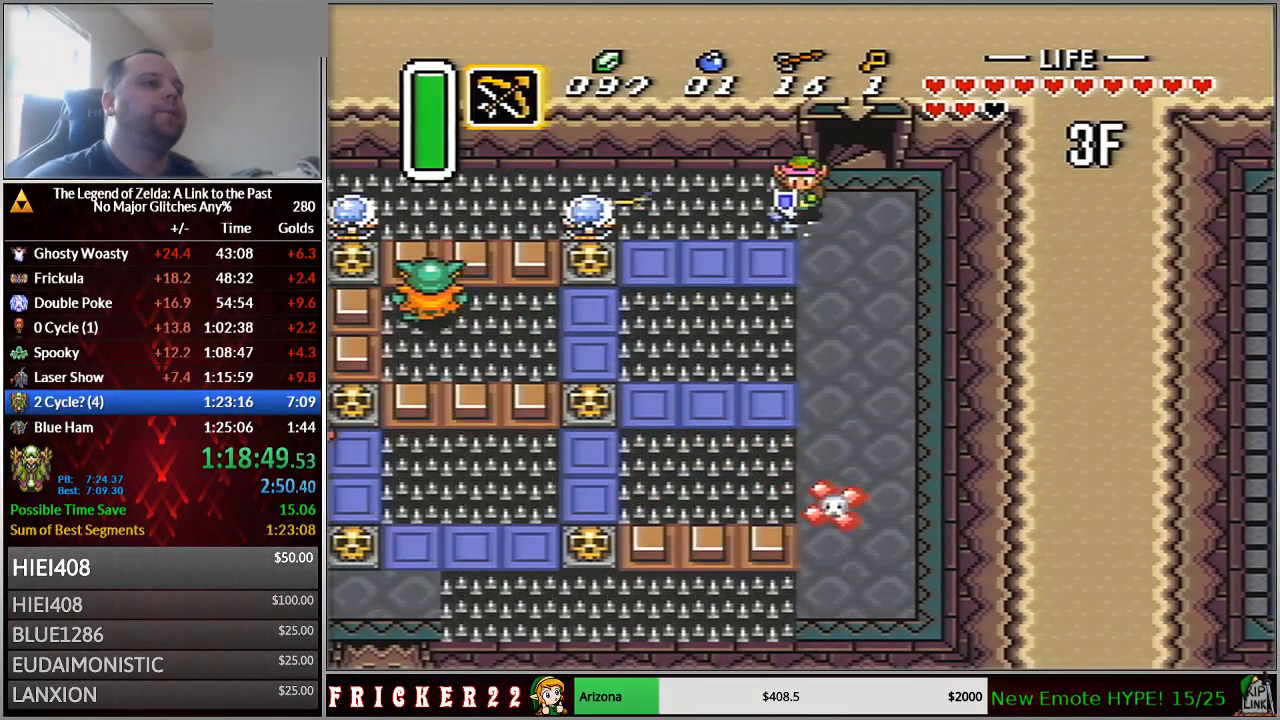
{"dt_ms": 500, "buttons": ["DPAD_LEFT"], "events": [[433, "DPAD_LEFT", "down"], [467, "A", "up"]]}
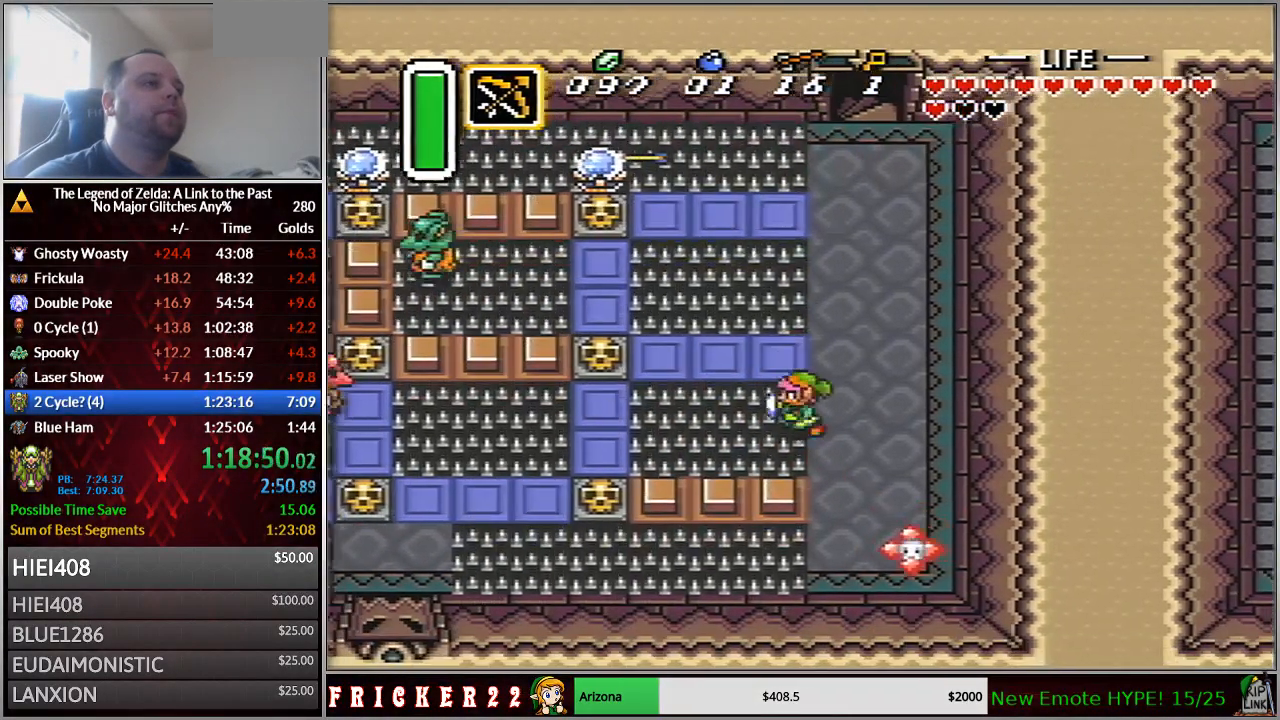
{"dt_ms": 500, "buttons": ["A", "DPAD_LEFT"], "events": [[17, "A", "down"]]}
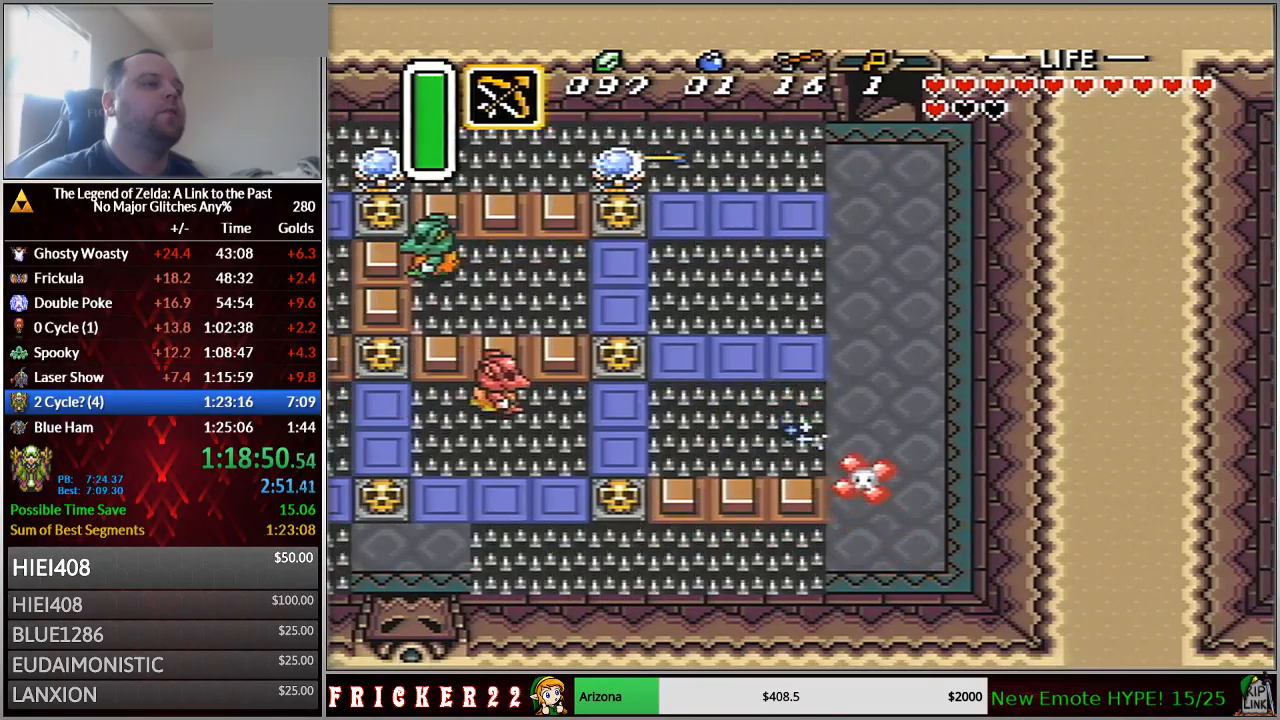
{"dt_ms": 500, "buttons": ["A", "DPAD_LEFT"], "events": []}
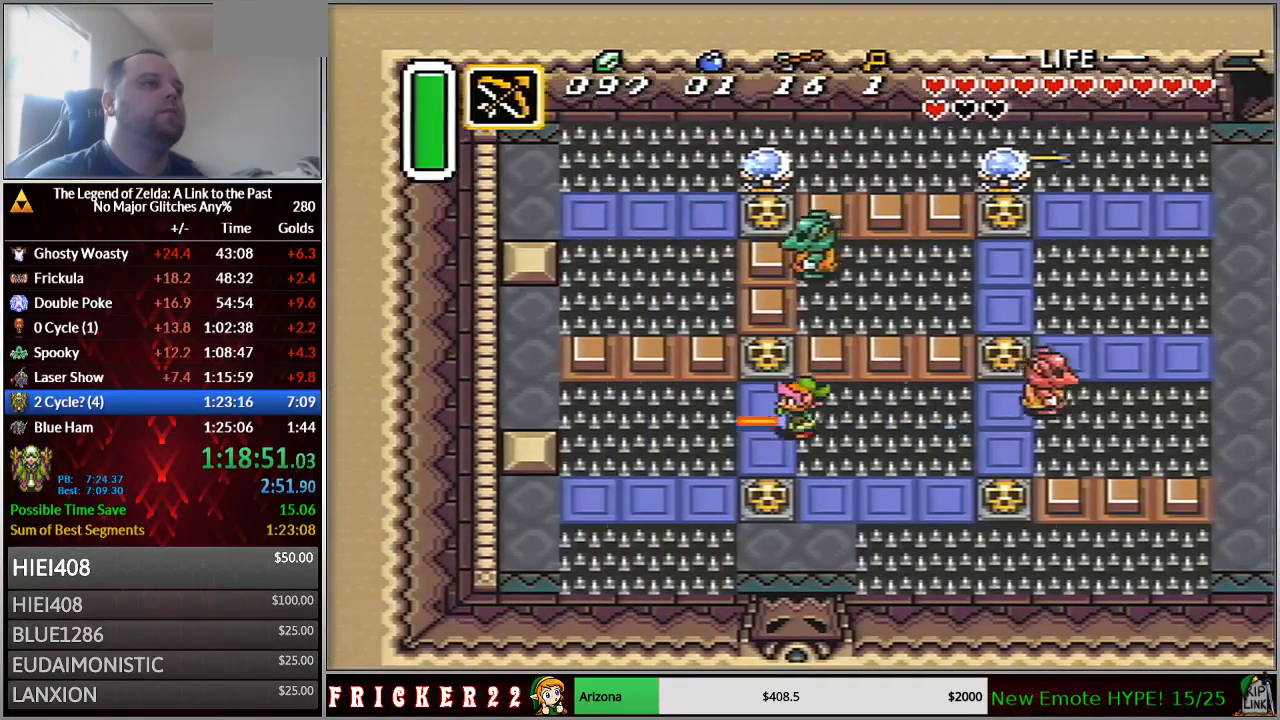
{"dt_ms": 1000, "buttons": ["DPAD_UP"]}
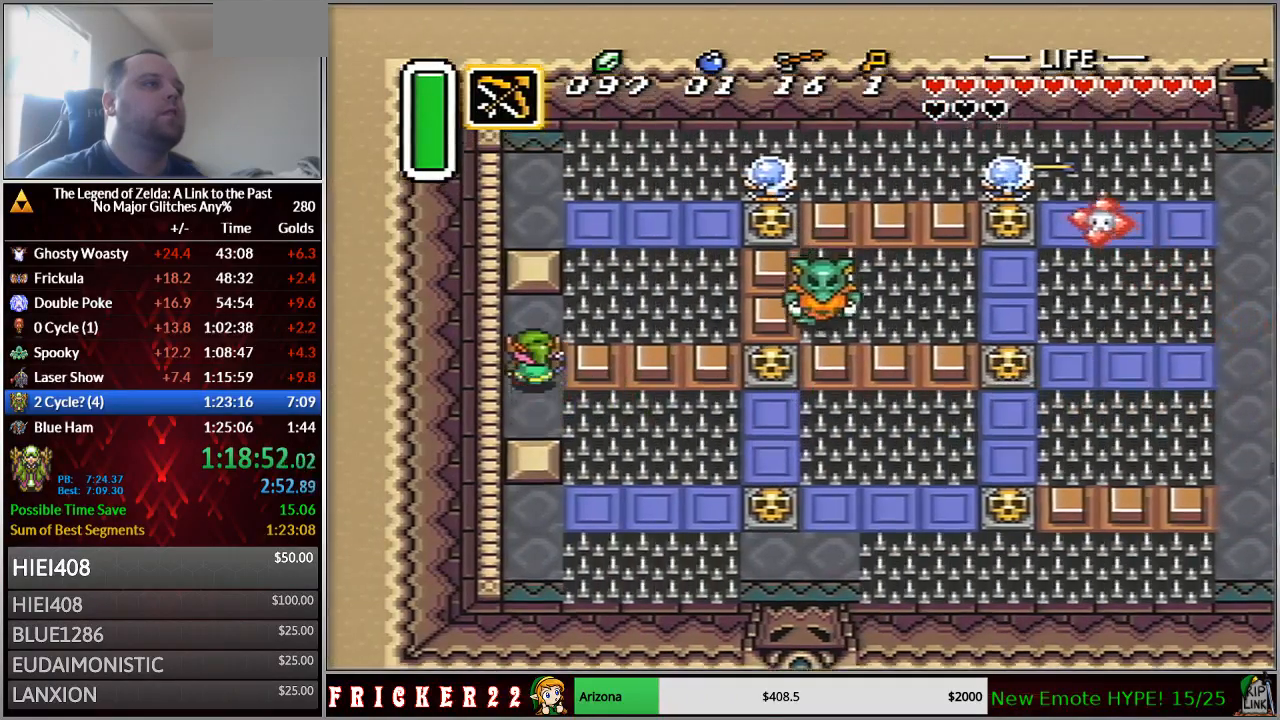
{"dt_ms": 500, "buttons": ["DPAD_UP"], "events": []}
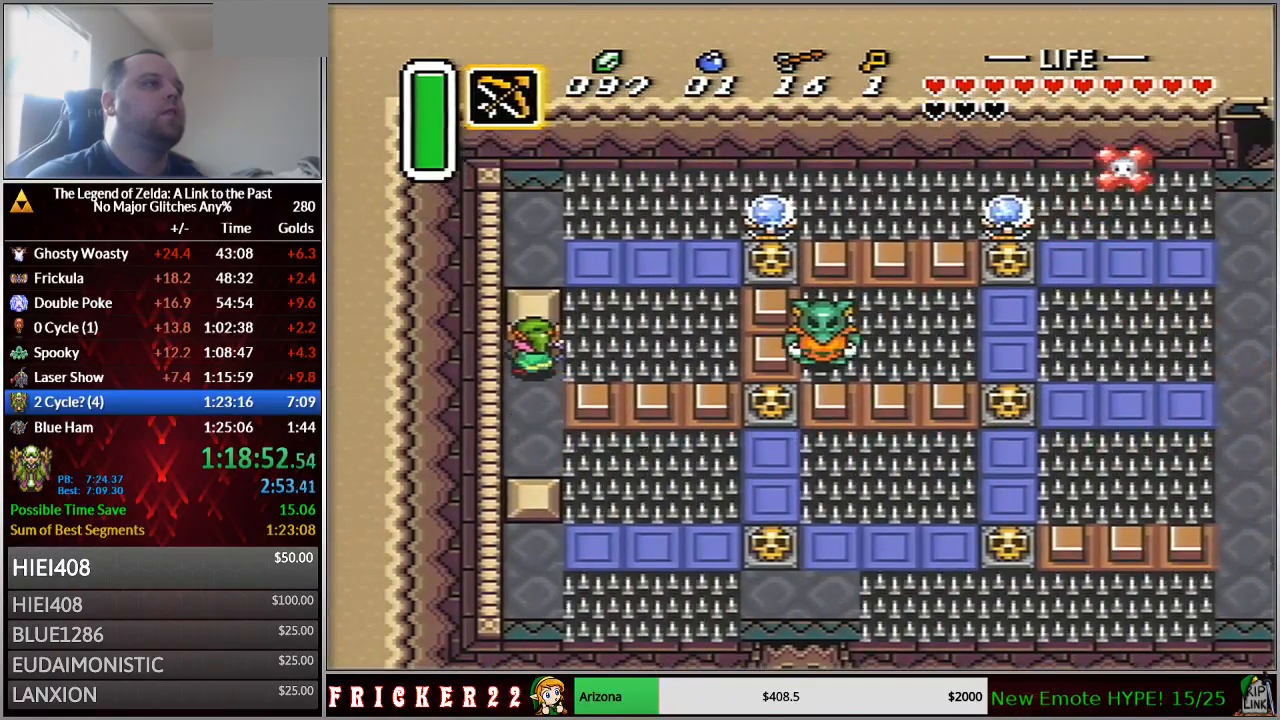
{"dt_ms": 1000, "buttons": ["DPAD_DOWN", "DPAD_RIGHT"], "events": [[83, "DPAD_DOWN", "down"], [683, "DPAD_RIGHT", "down"], [683, "DPAD_UP", "up"]]}
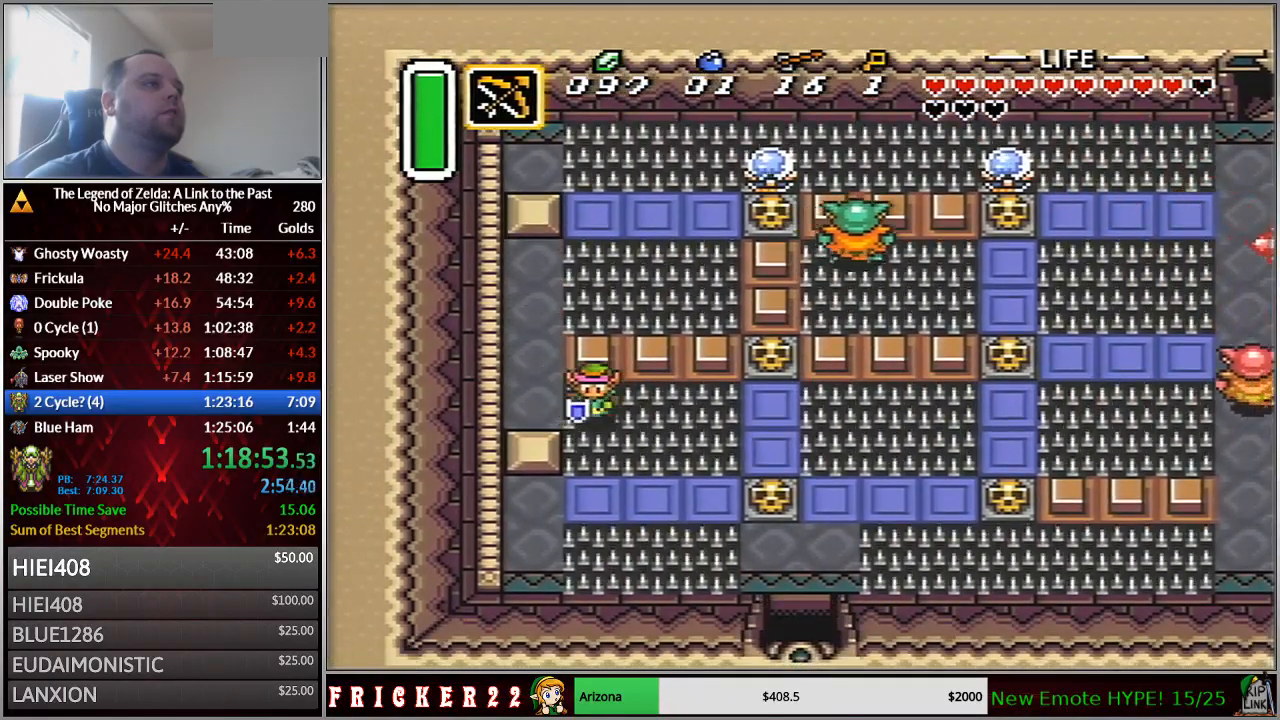
{"dt_ms": 500, "buttons": ["DPAD_DOWN", "DPAD_RIGHT"], "events": []}
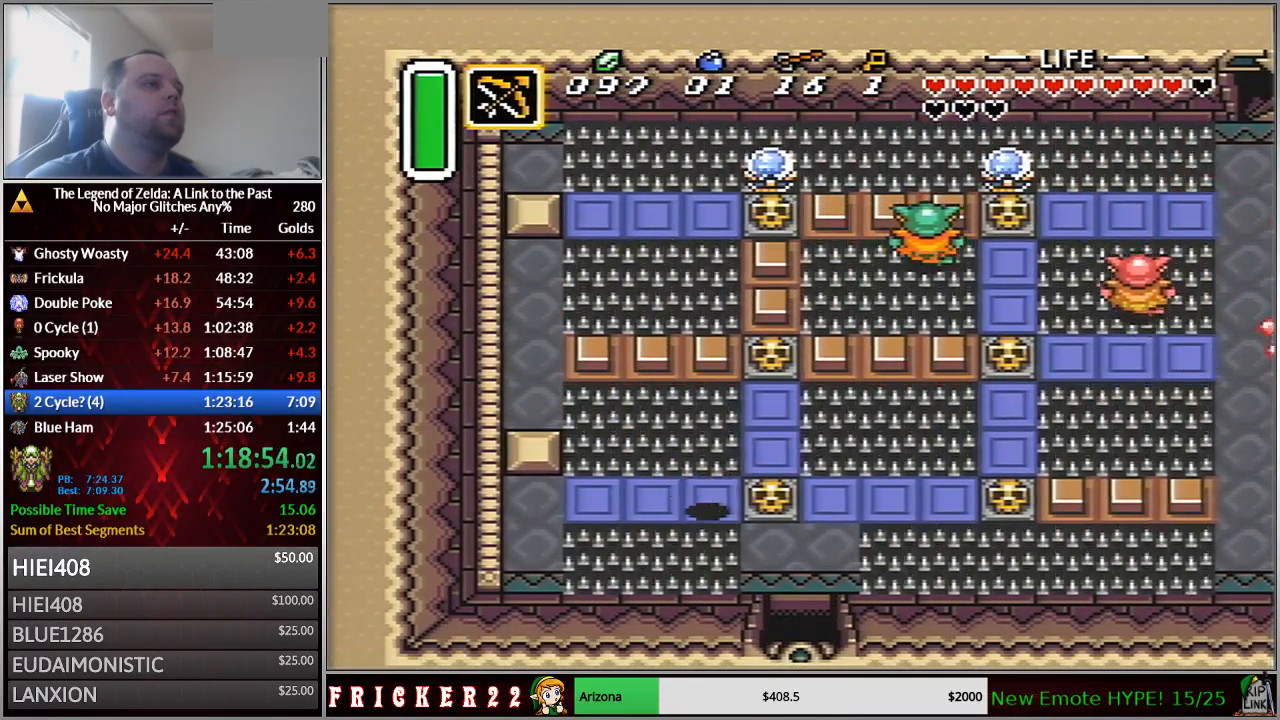
{"dt_ms": 500, "buttons": ["DPAD_DOWN"], "events": [[233, "DPAD_DOWN", "up"], [433, "DPAD_DOWN", "down"], [450, "DPAD_RIGHT", "up"]]}
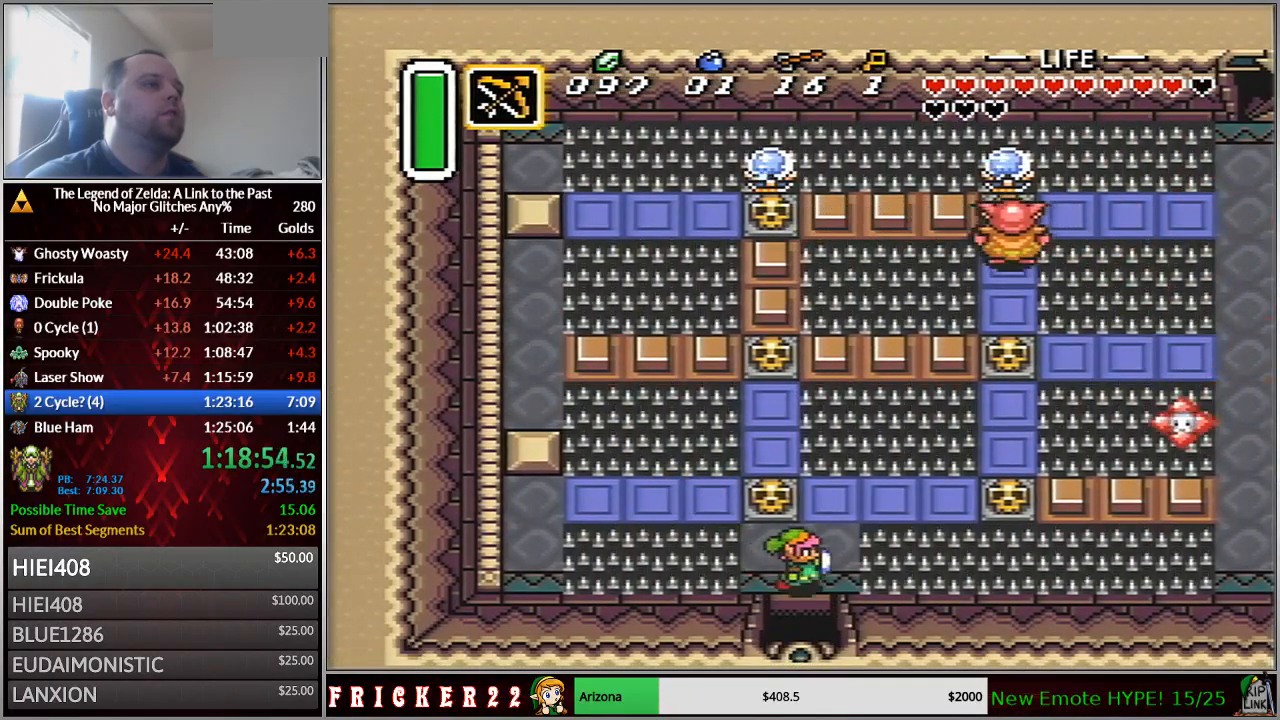
{"dt_ms": 500, "buttons": ["DPAD_DOWN"], "events": []}
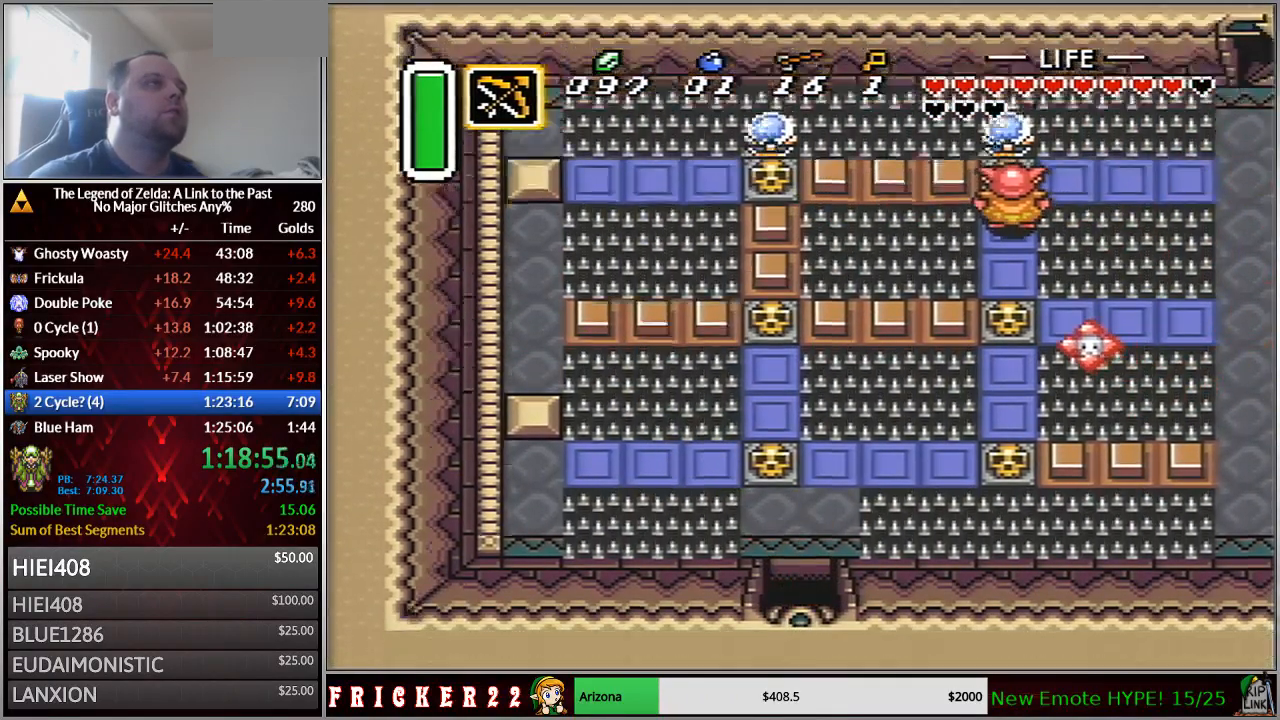
{"dt_ms": 500, "buttons": ["DPAD_DOWN"], "events": [[83, "DPAD_DOWN", "up"], [433, "DPAD_DOWN", "down"]]}
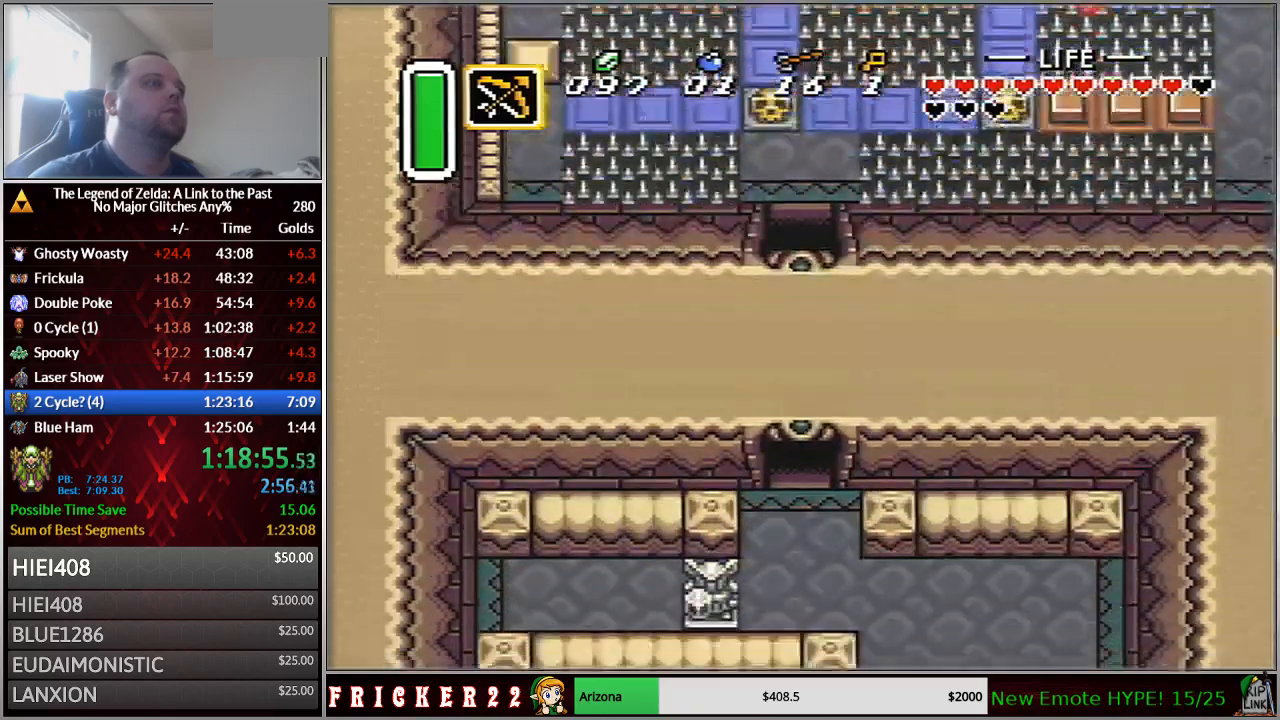
{"dt_ms": 1000, "buttons": ["DPAD_DOWN"], "events": [[117, "DPAD_RIGHT", "down"], [683, "DPAD_RIGHT", "up"]]}
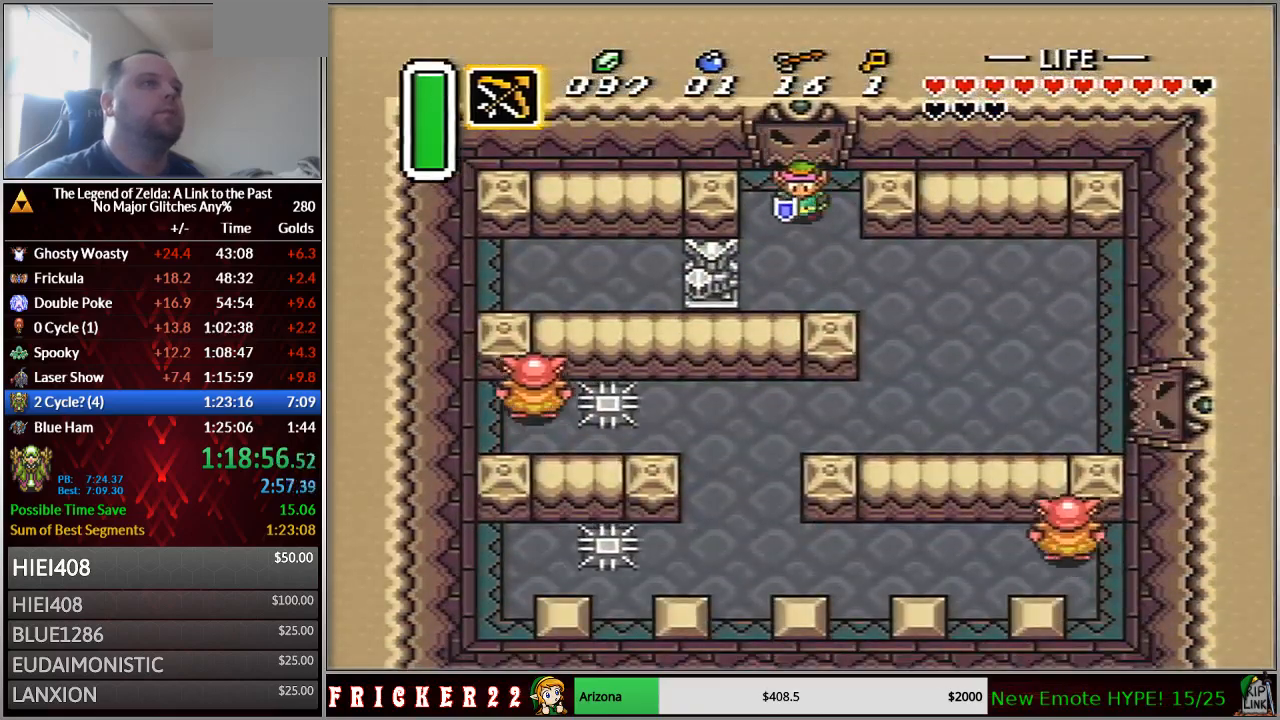
{"dt_ms": 500, "buttons": ["DPAD_RIGHT"], "events": [[267, "DPAD_RIGHT", "down"], [300, "DPAD_DOWN", "up"], [367, "B", "down"], [450, "B", "up"]]}
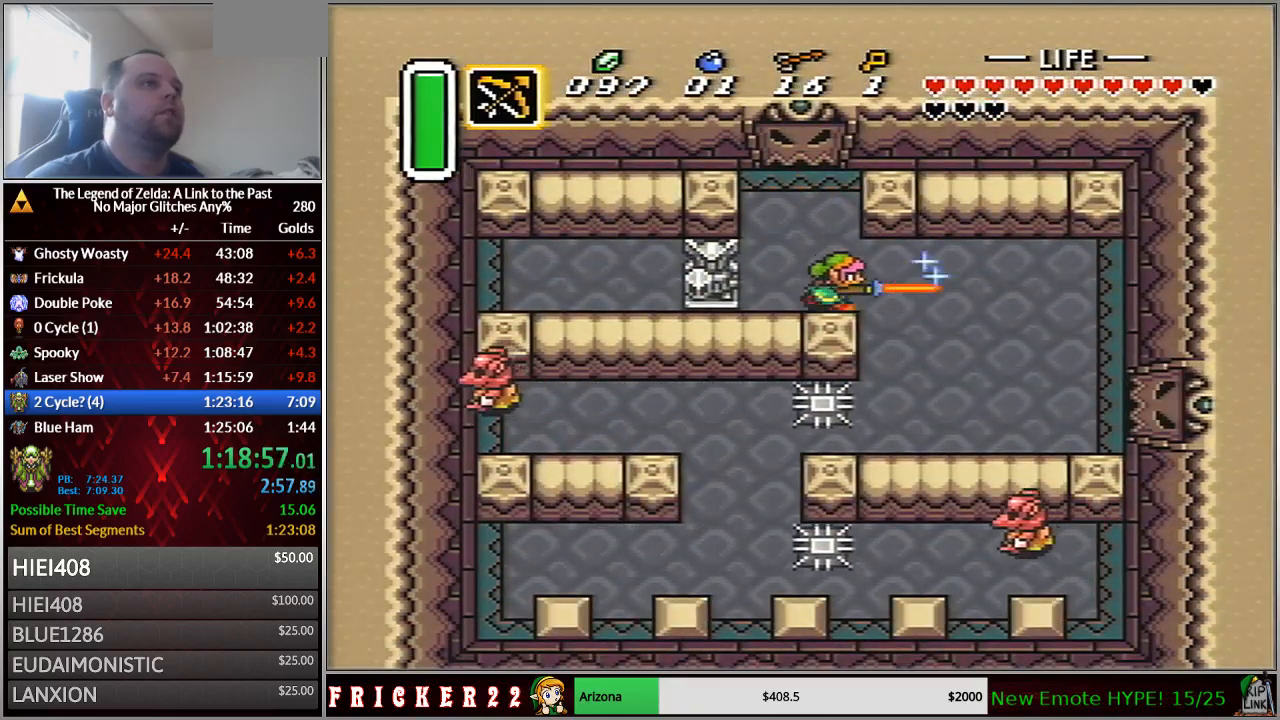
{"dt_ms": 500, "buttons": ["B", "DPAD_RIGHT"], "events": [[150, "B", "down"], [233, "B", "up"], [400, "B", "down"]]}
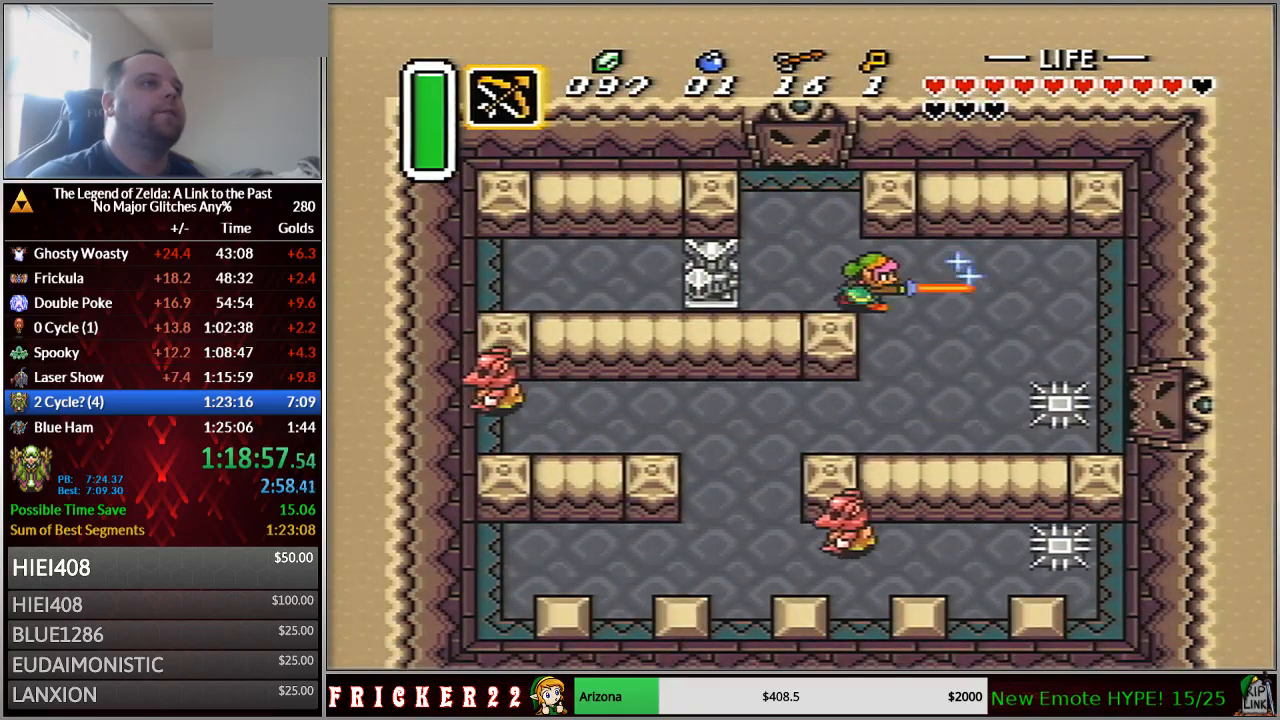
{"dt_ms": 500, "buttons": ["B", "DPAD_DOWN"], "events": [[17, "B", "up"], [183, "DPAD_DOWN", "down"], [217, "DPAD_RIGHT", "up"], [267, "B", "down"]]}
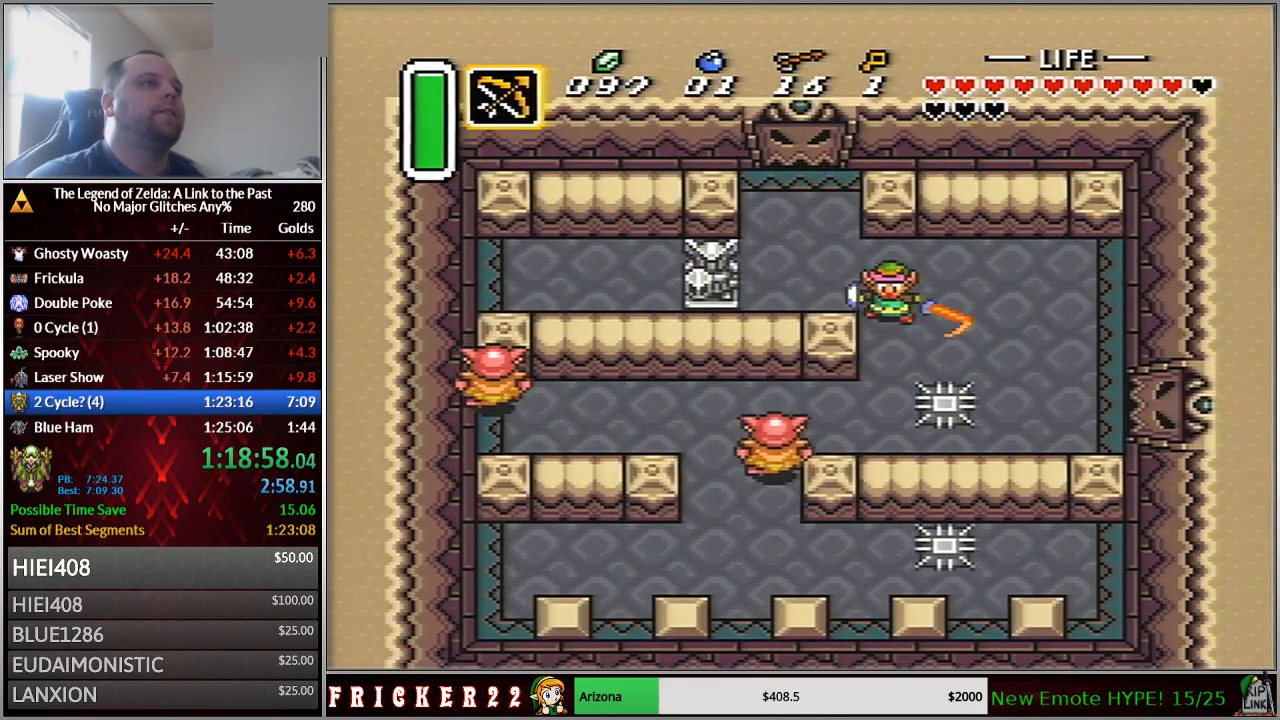
{"dt_ms": 500, "buttons": ["B", "Y", "DPAD_LEFT"], "events": [[50, "DPAD_LEFT", "down"], [83, "DPAD_DOWN", "up"], [117, "Y", "down"], [183, "DPAD_LEFT", "up"], [233, "Y", "up"], [367, "DPAD_LEFT", "down"], [467, "Y", "down"]]}
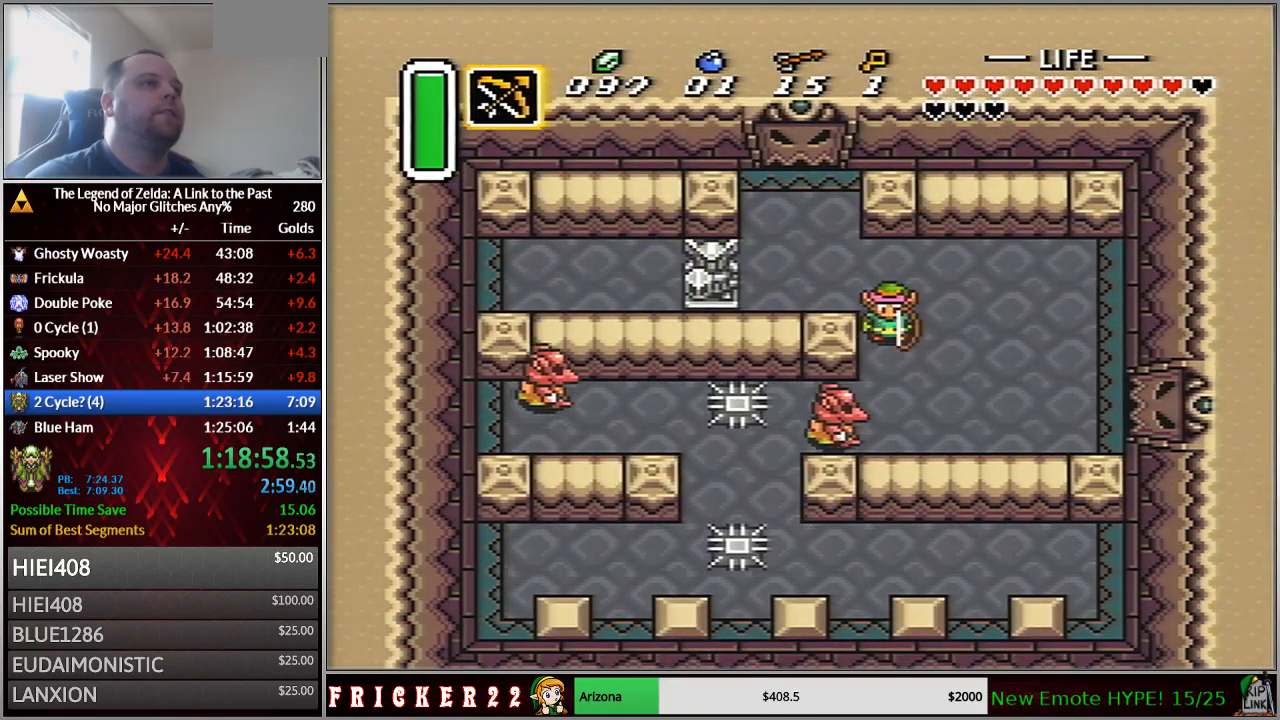
{"dt_ms": 500, "buttons": ["B", "DPAD_LEFT"], "events": [[17, "Y", "up"]]}
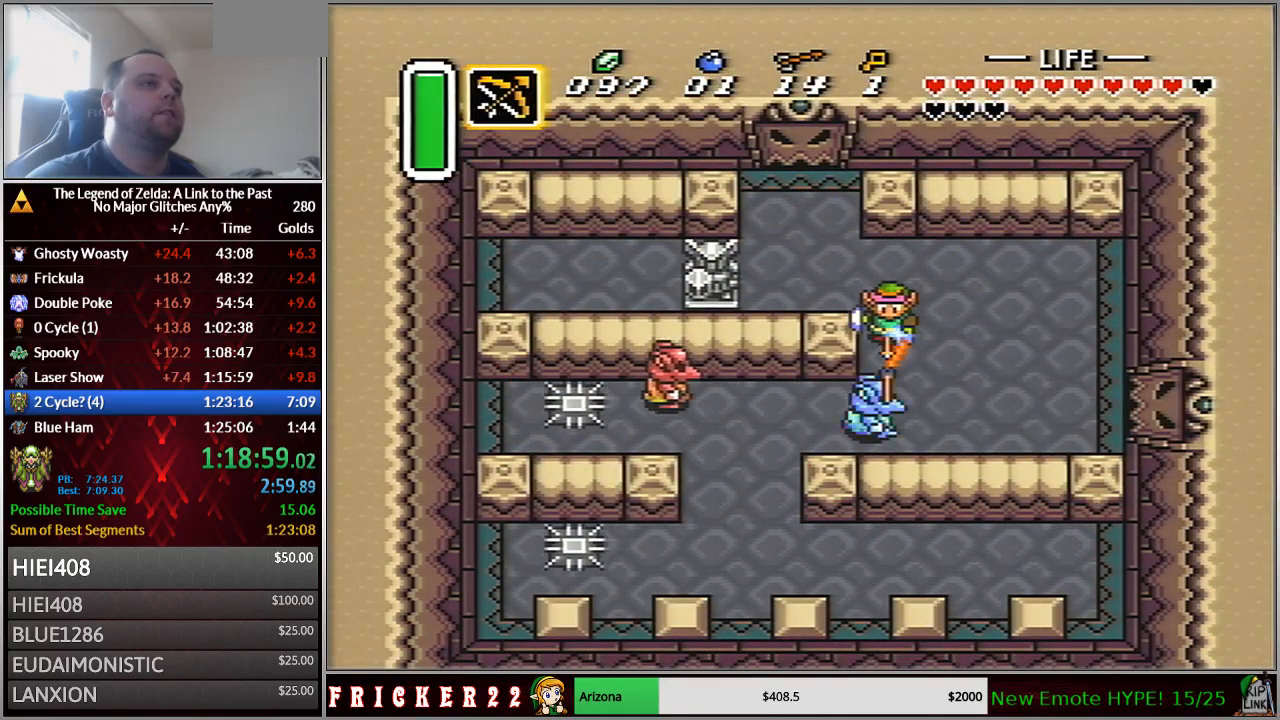
{"dt_ms": 500, "buttons": ["B", "DPAD_LEFT"], "events": [[233, "Y", "down"], [333, "Y", "up"]]}
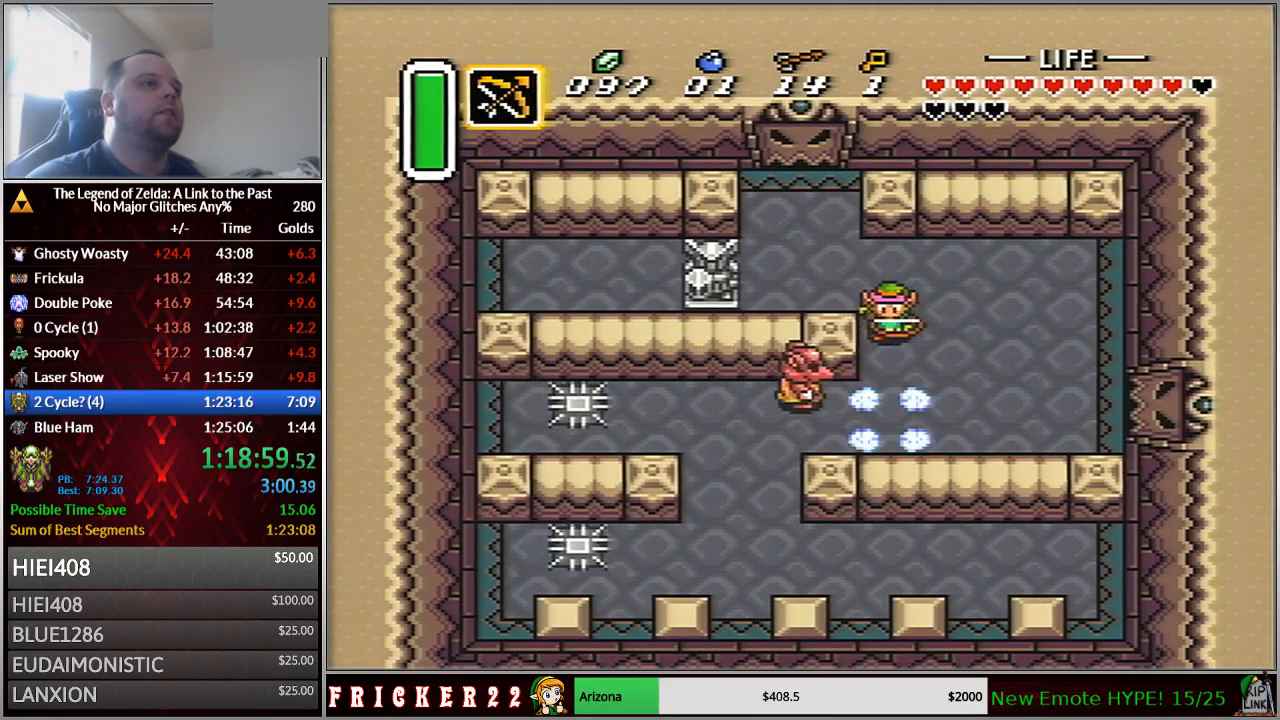
{"dt_ms": 500, "buttons": [], "events": [[50, "Y", "down"], [183, "Y", "up"], [233, "B", "up"], [300, "DPAD_LEFT", "up"]]}
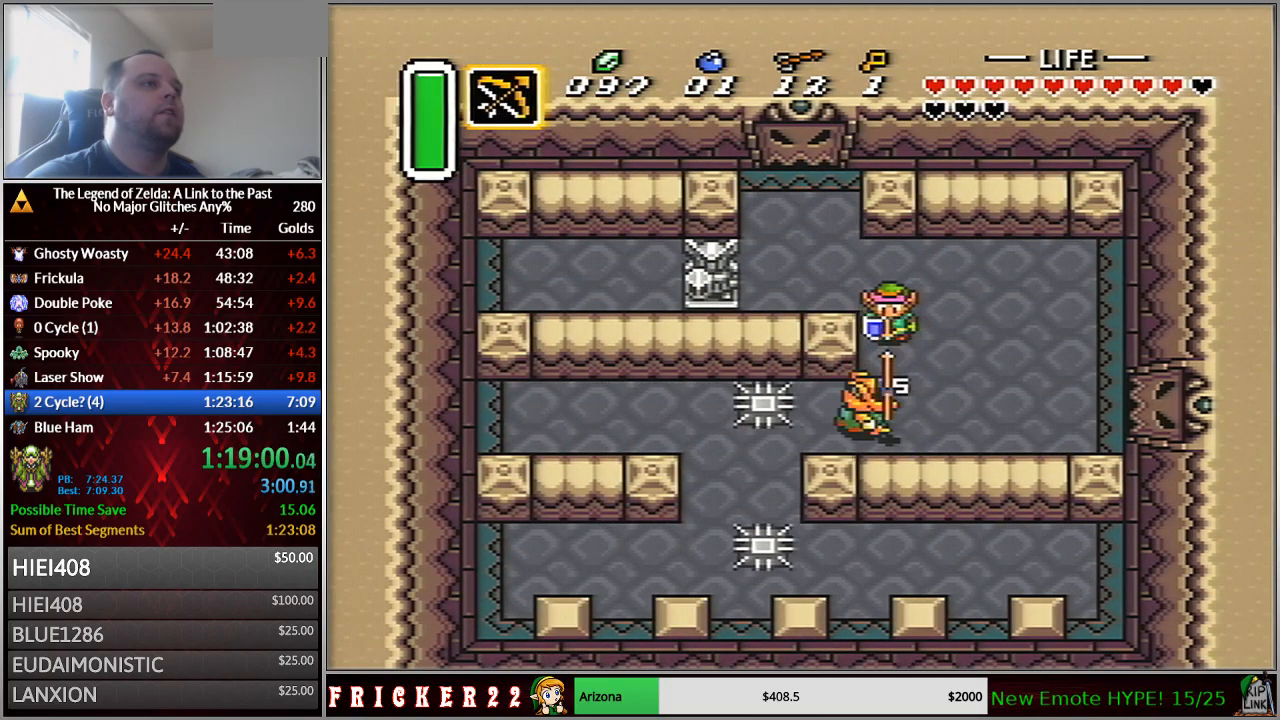
{"dt_ms": 500, "buttons": ["A"], "events": [[50, "DPAD_DOWN", "down"], [233, "A", "down"], [283, "DPAD_DOWN", "up"], [283, "DPAD_RIGHT", "down"], [333, "DPAD_RIGHT", "up"]]}
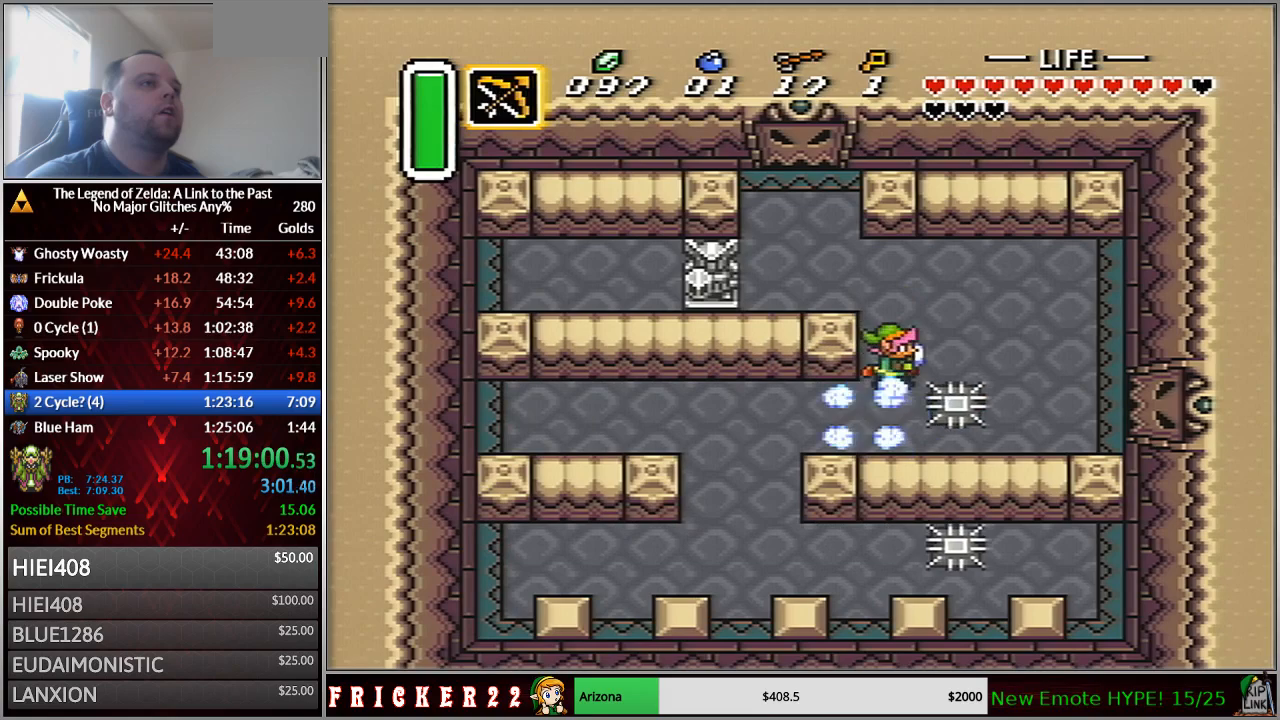
{"dt_ms": 500, "buttons": ["A"], "events": []}
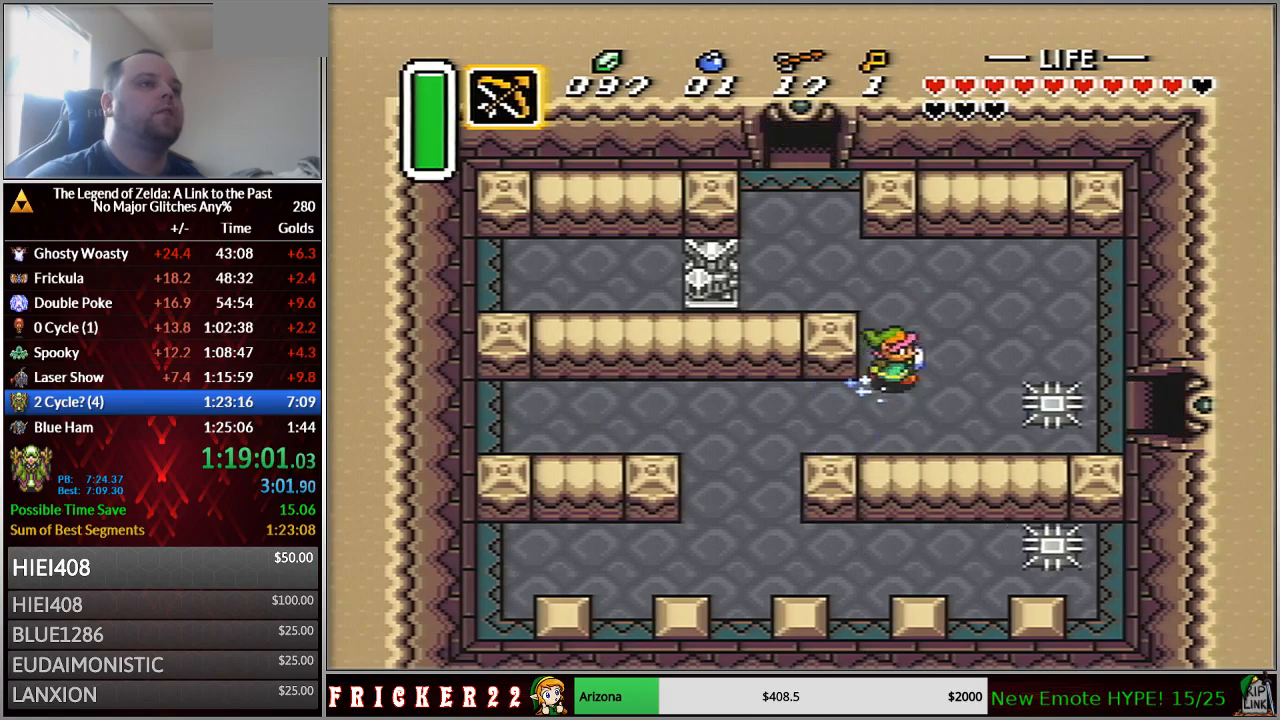
{"dt_ms": 500, "buttons": ["A"], "events": []}
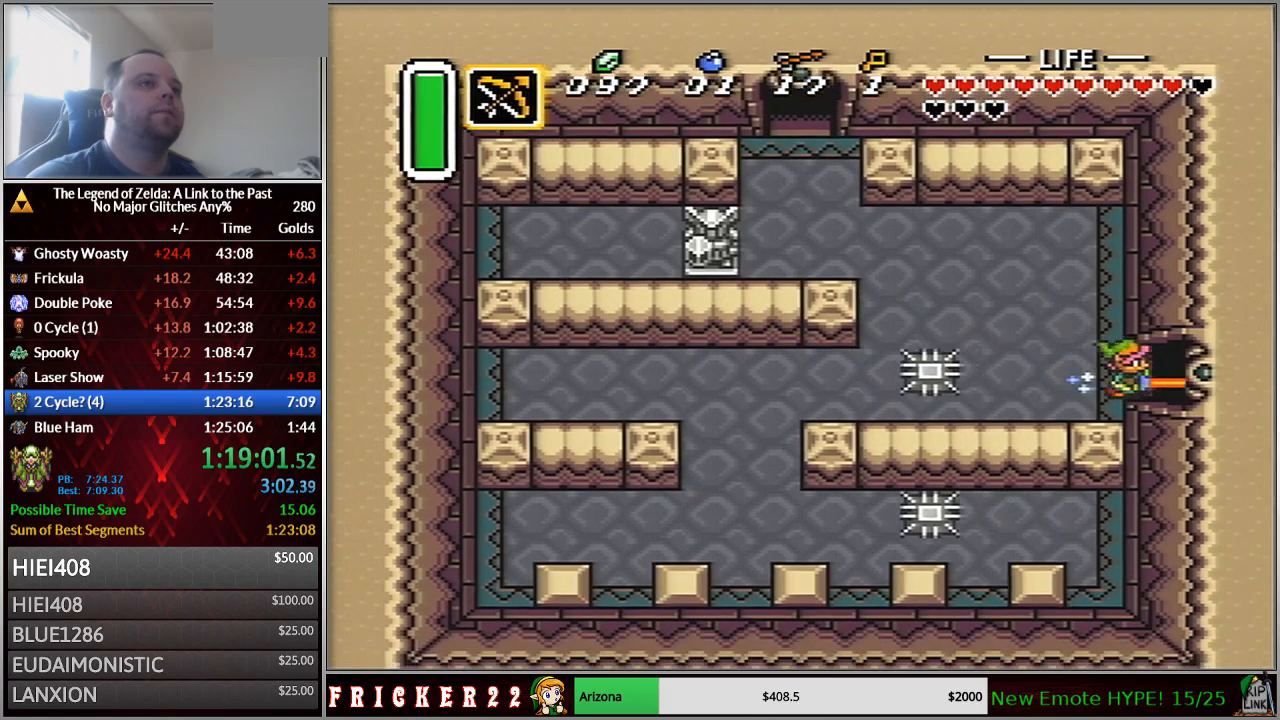
{"dt_ms": 500, "buttons": ["B", "DPAD_RIGHT"], "events": [[150, "A", "up"], [267, "B", "down"], [467, "DPAD_RIGHT", "down"]]}
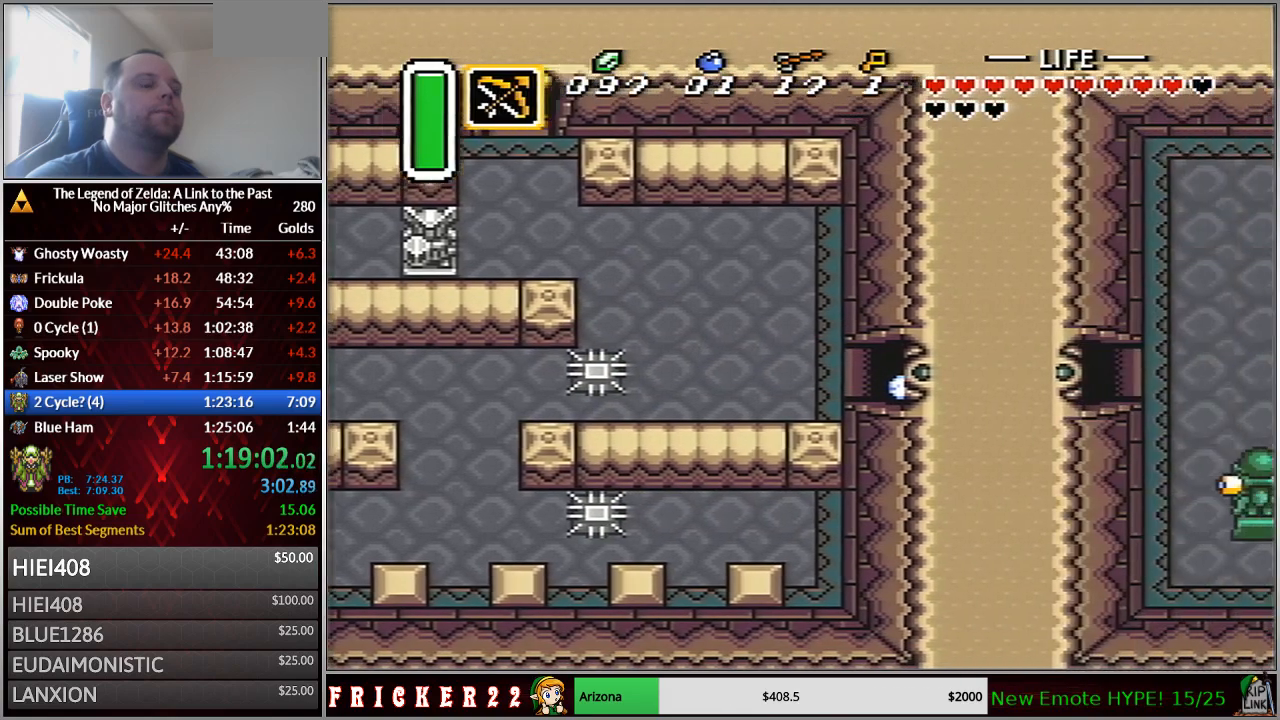
{"dt_ms": 500, "buttons": ["B", "DPAD_RIGHT"], "events": []}
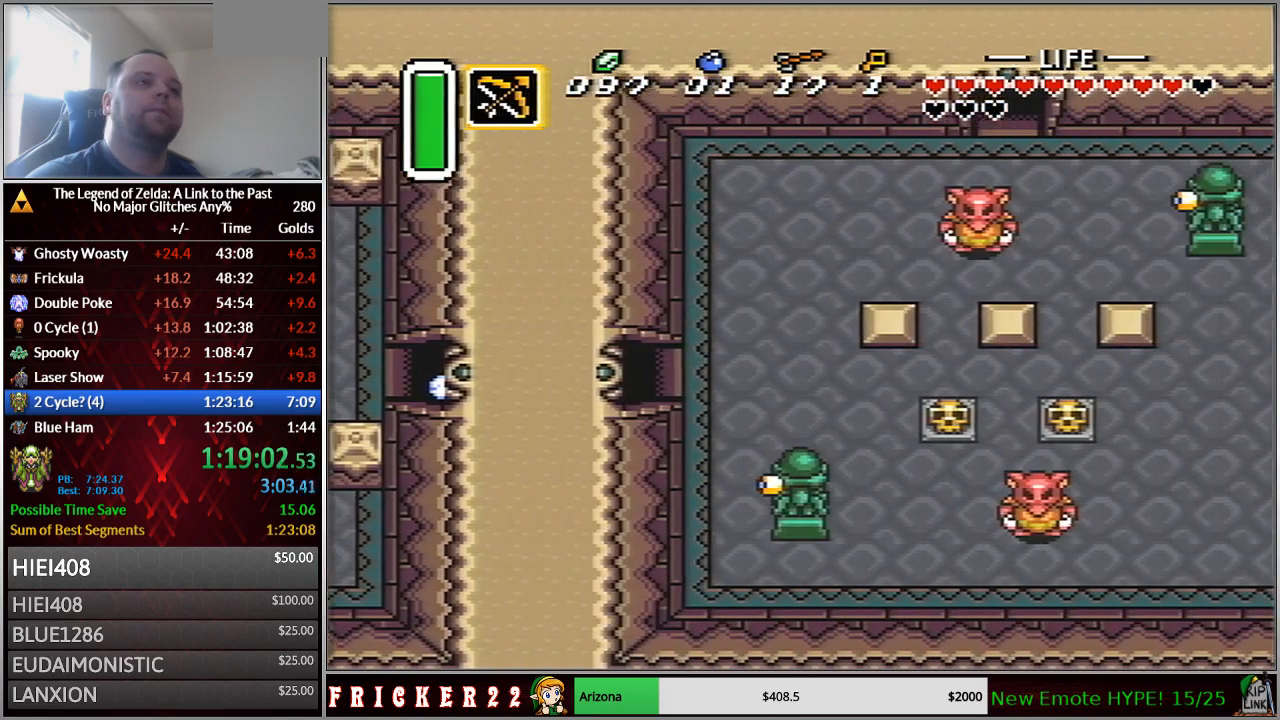
{"dt_ms": 500, "buttons": ["B", "DPAD_RIGHT"], "events": []}
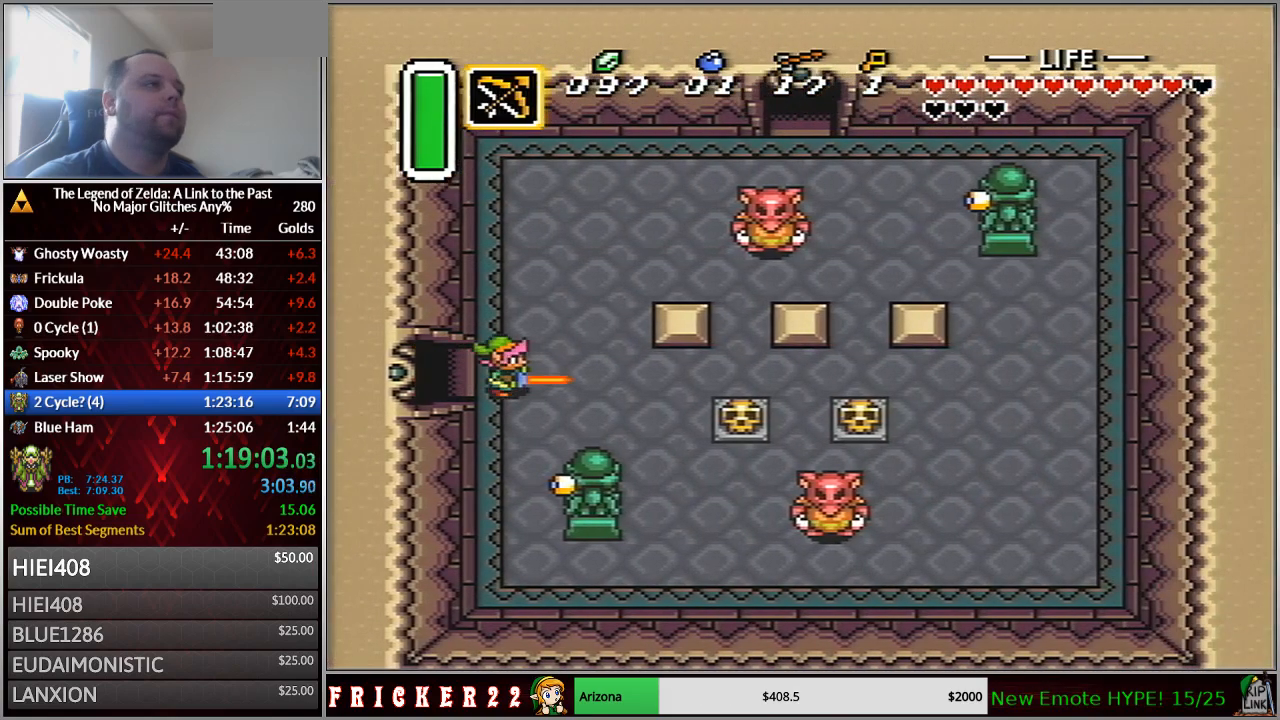
{"dt_ms": 500, "buttons": ["B", "DPAD_RIGHT"], "events": []}
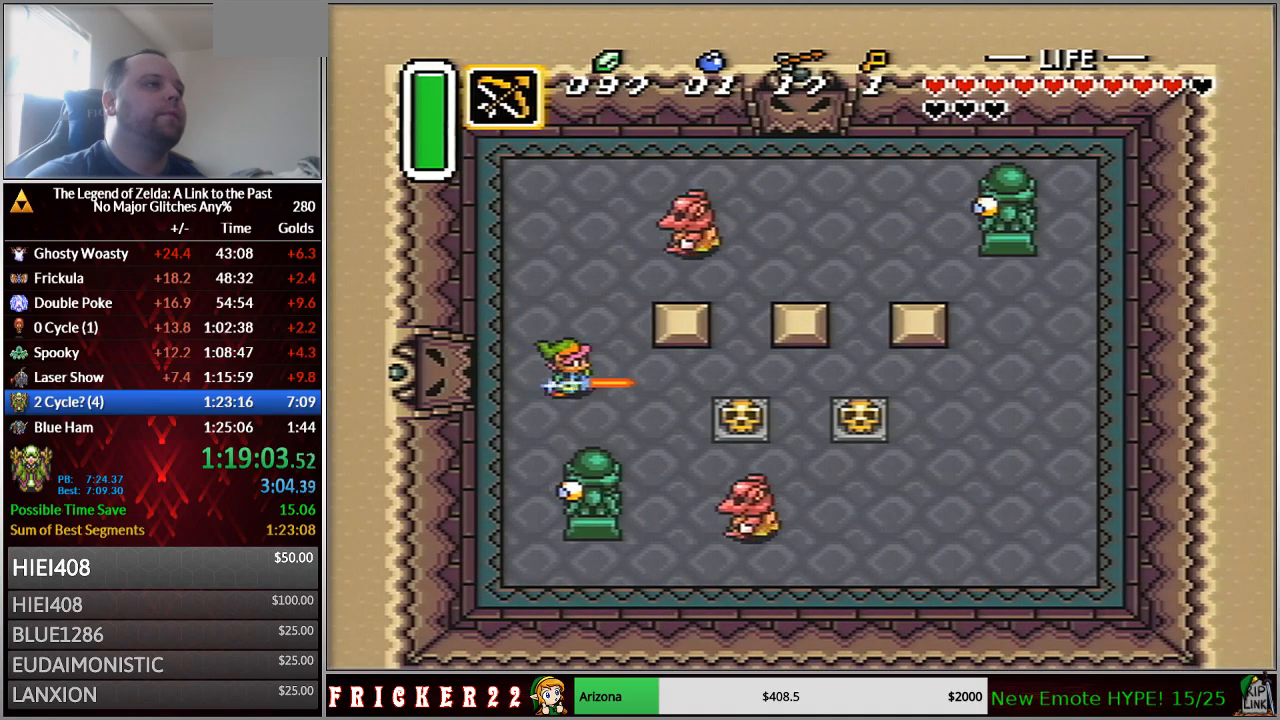
{"dt_ms": 500, "buttons": ["B", "Y", "DPAD_DOWN"], "events": [[117, "DPAD_DOWN", "down"], [150, "DPAD_RIGHT", "up"], [183, "Y", "down"], [300, "Y", "up"], [483, "Y", "down"]]}
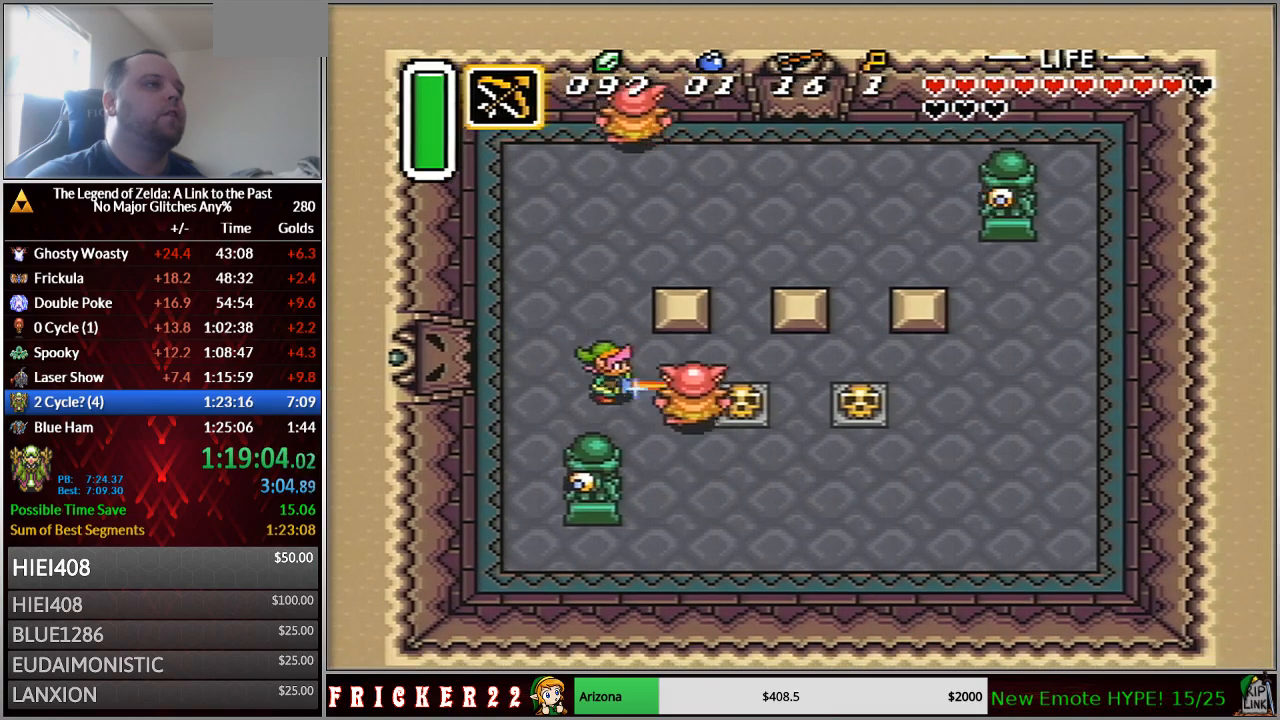
{"dt_ms": 500, "buttons": ["Y", "DPAD_UP"], "events": [[50, "DPAD_DOWN", "up"], [117, "Y", "up"], [217, "B", "up"], [333, "DPAD_UP", "down"], [450, "Y", "down"]]}
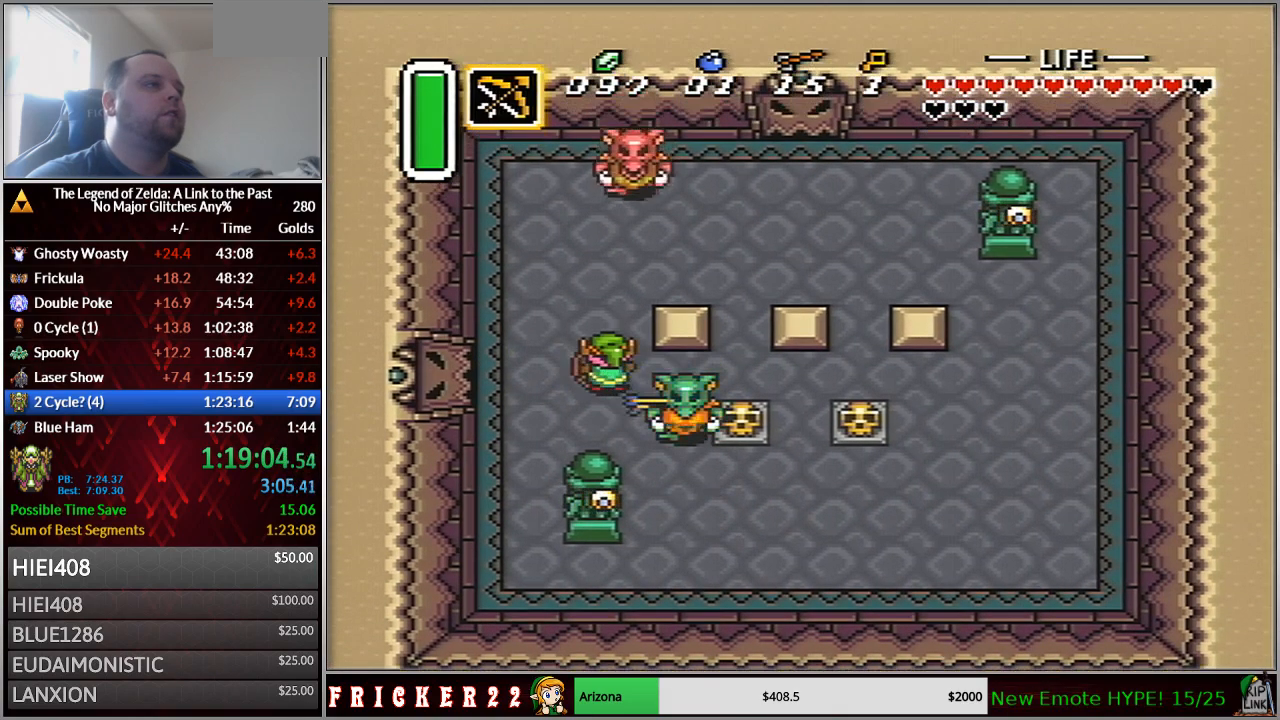
{"dt_ms": 1000, "buttons": ["DPAD_UP", "DPAD_RIGHT"]}
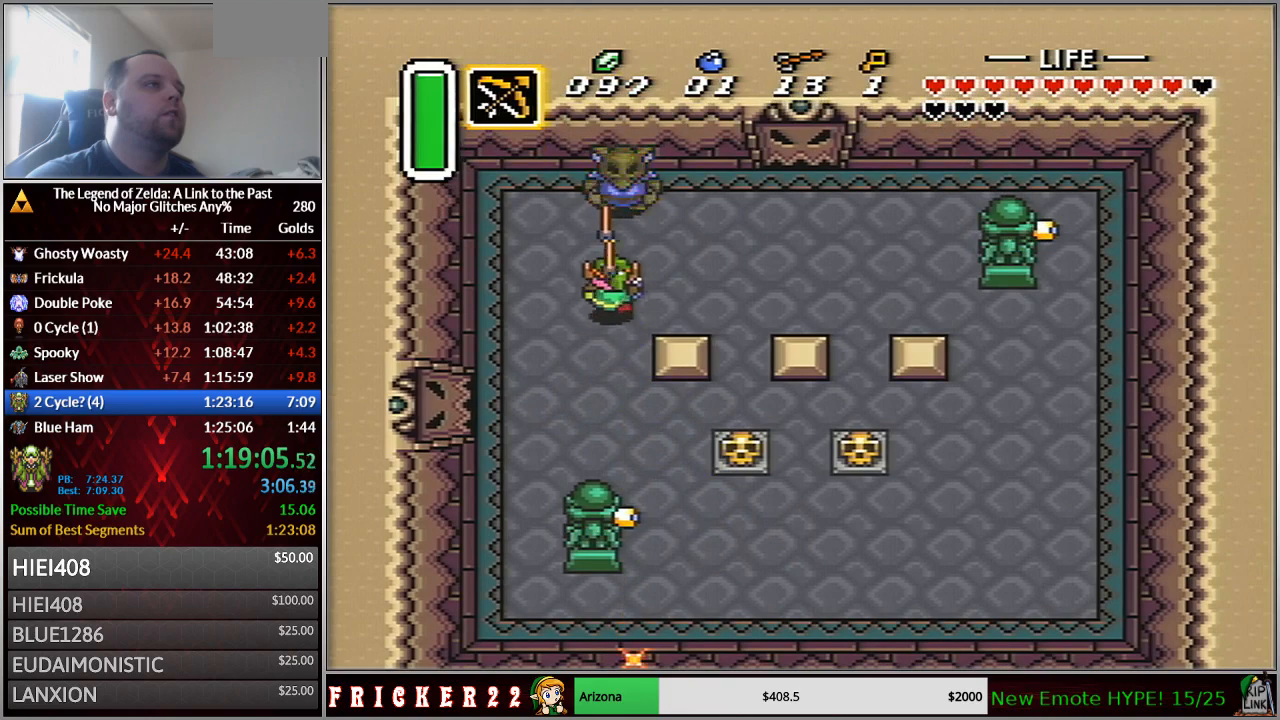
{"dt_ms": 500, "buttons": ["DPAD_UP", "DPAD_RIGHT"], "events": []}